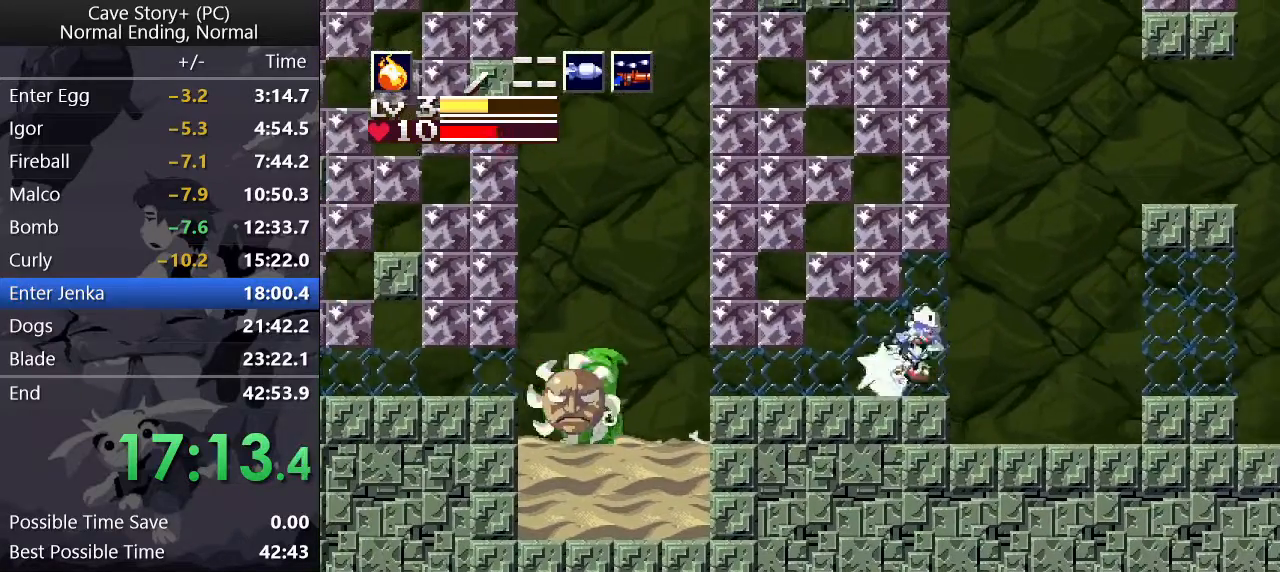
Gameplay with keyboard; each line is a JSON object with the keys held at the frame after it. "events" lists presses ("down") and releases ("up") of "a", "down", "left", "q", "right", "s", "up", "w", "x" and "z" between this image and that frame as [ms after this image, input, new state], when the widget could be followed in between. No other keys are recorded. Mouse input is not recorded.
{"keys": ["left"], "events": [[150, "x", "down"], [200, "x", "up"], [250, "x", "down"], [350, "a", "down"], [350, "x", "up"], [433, "a", "up"]]}
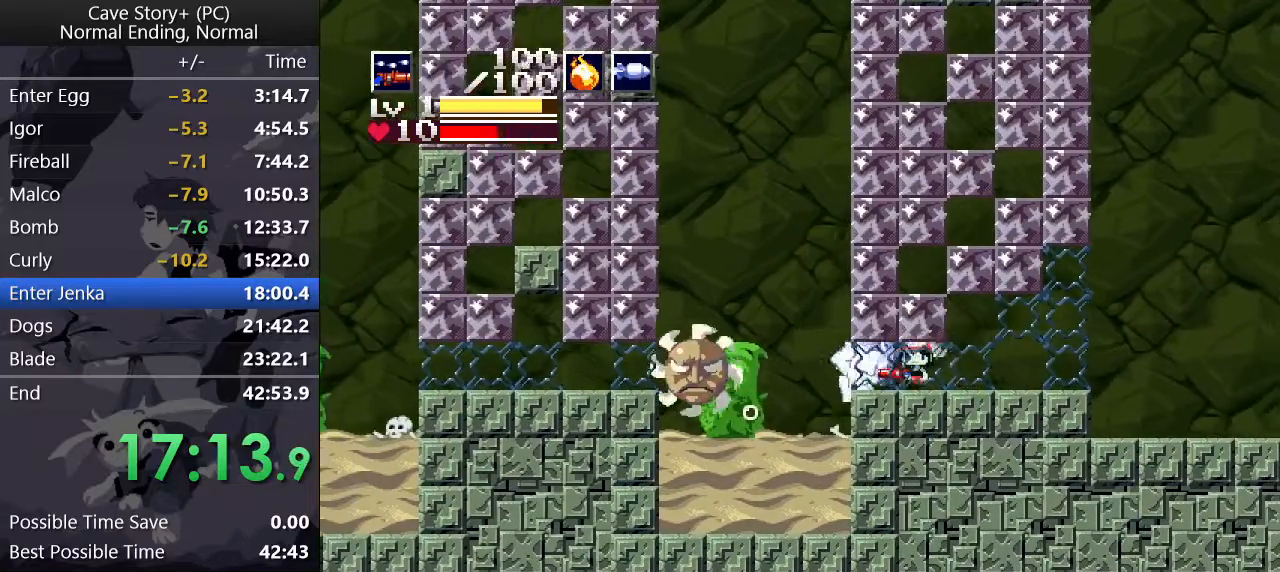
{"keys": ["left", "x"], "events": [[117, "x", "down"]]}
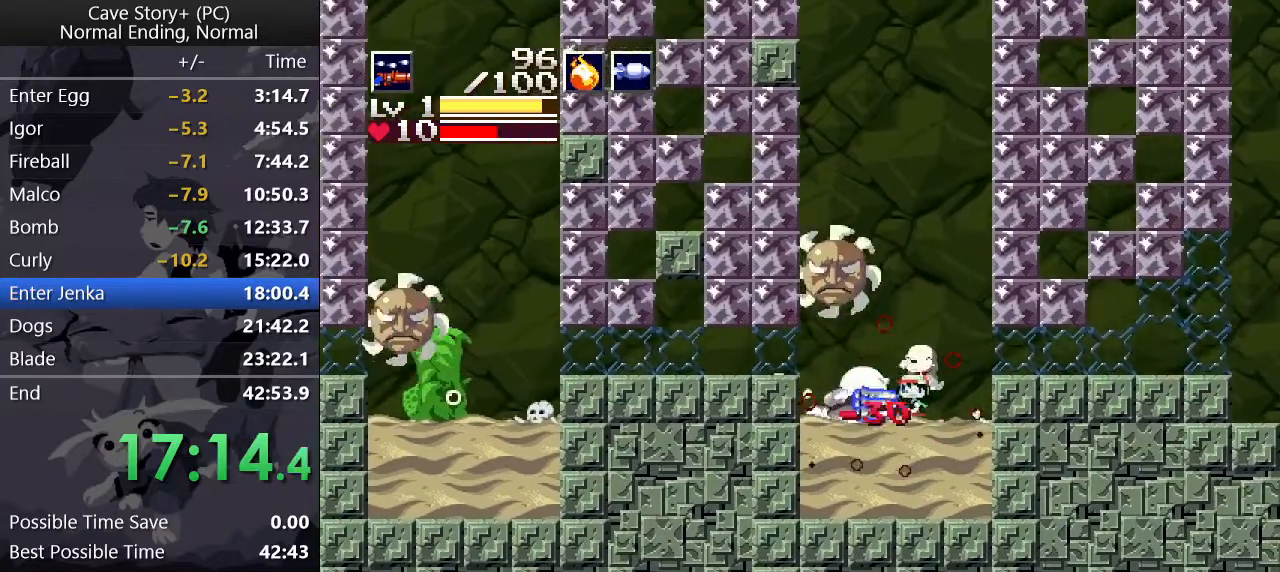
{"keys": ["left", "x"], "events": [[100, "x", "up"], [283, "z", "down"], [367, "z", "up"], [417, "s", "down"], [467, "s", "up"], [467, "x", "down"]]}
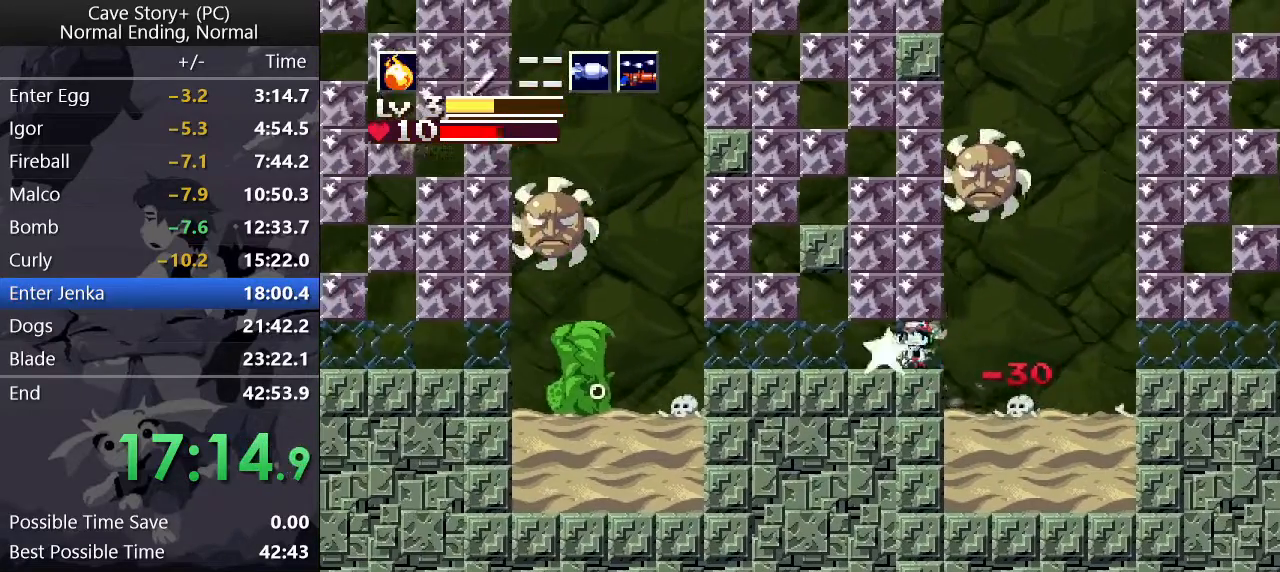
{"keys": ["left"], "events": [[17, "x", "up"], [67, "x", "down"], [117, "x", "up"], [150, "x", "down"], [200, "x", "up"], [250, "x", "down"], [300, "x", "up"], [350, "x", "down"], [383, "x", "up"]]}
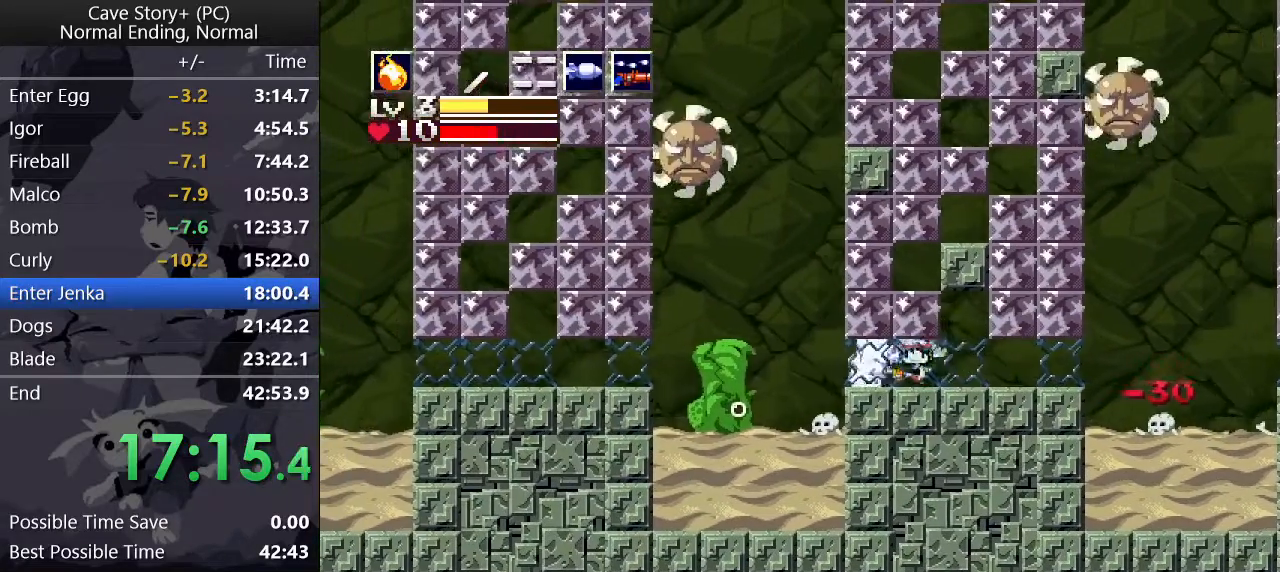
{"keys": ["left", "x"], "events": [[33, "a", "down"], [133, "a", "up"], [217, "x", "down"]]}
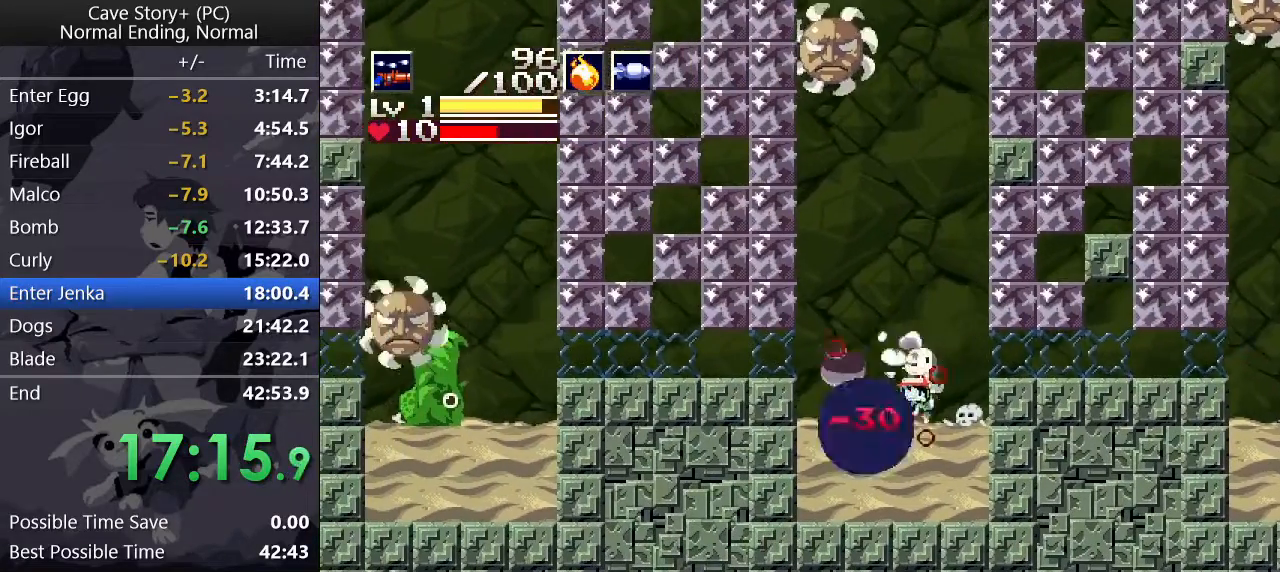
{"keys": ["left"], "events": [[150, "x", "up"], [283, "z", "down"], [333, "z", "up"], [417, "a", "down"], [467, "a", "up"]]}
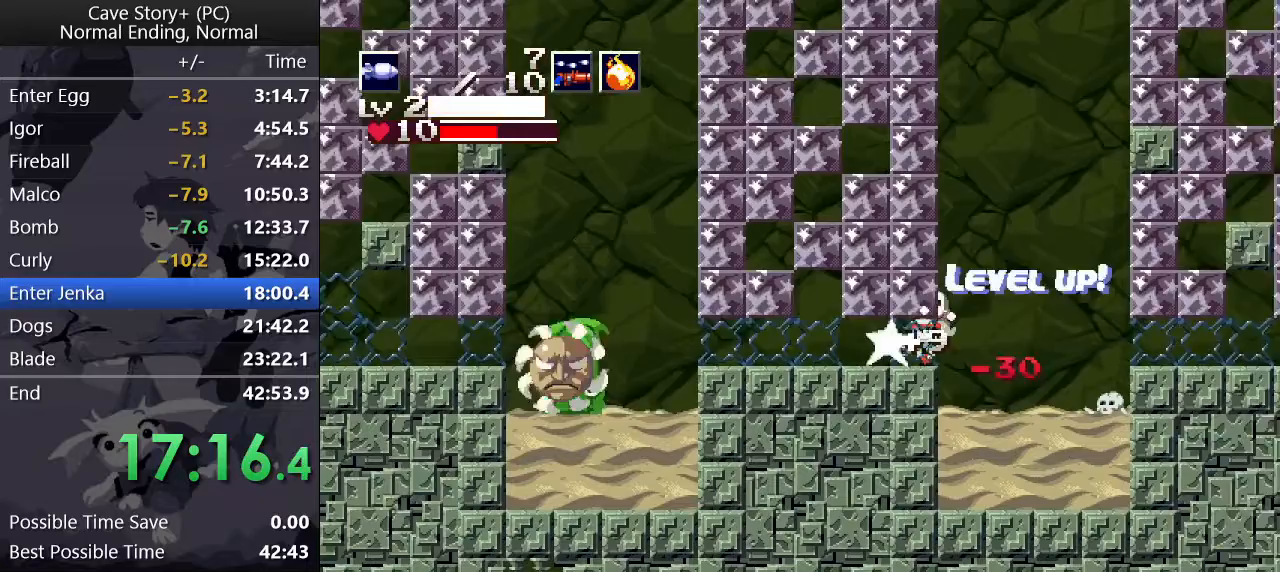
{"keys": ["left", "x"], "events": [[17, "x", "down"], [67, "x", "up"], [117, "x", "down"], [150, "x", "up"], [200, "a", "down"], [250, "a", "up"], [300, "x", "down"], [350, "x", "up"], [400, "x", "down"], [433, "x", "up"], [483, "x", "down"]]}
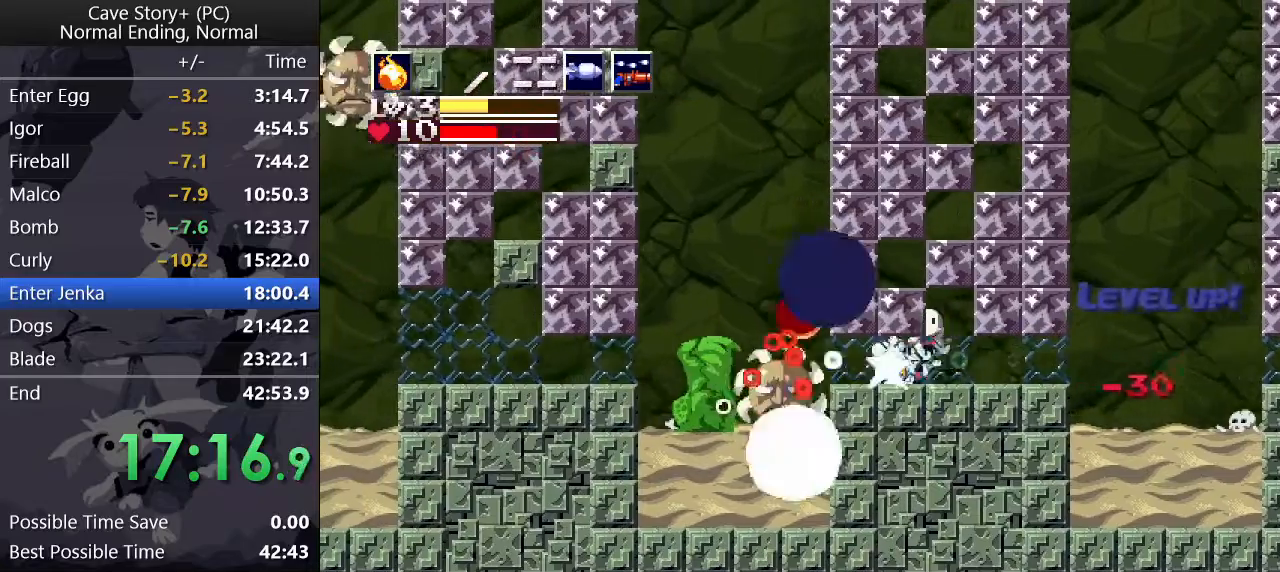
{"keys": ["left", "x"], "events": [[33, "x", "up"], [83, "x", "down"], [167, "a", "down"], [317, "a", "up"]]}
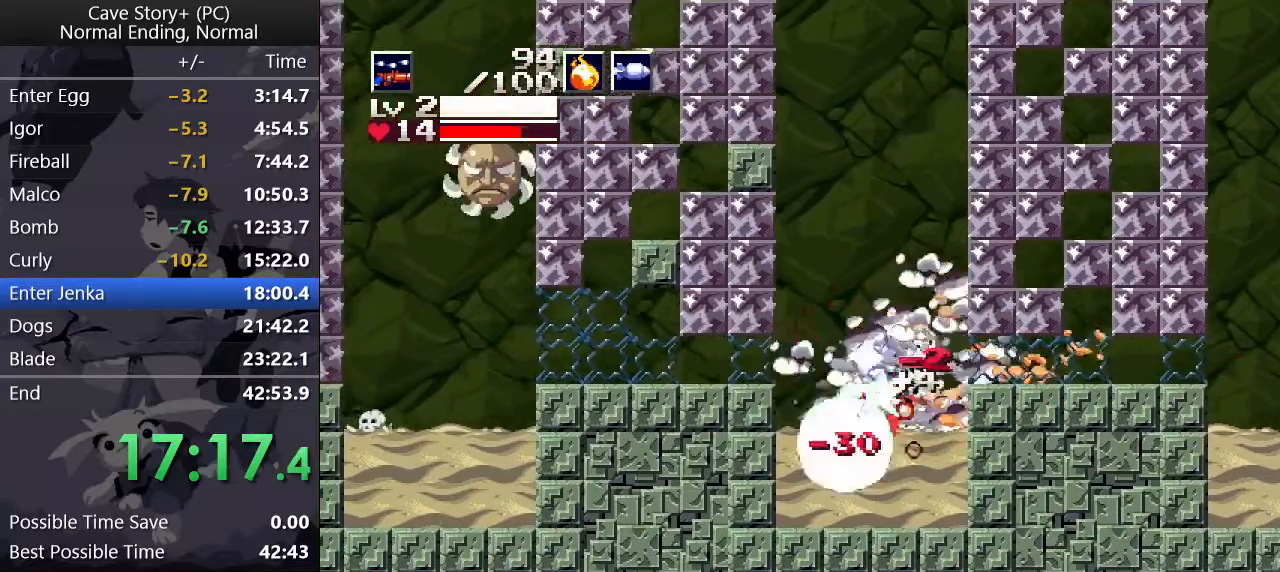
{"keys": ["left"], "events": [[333, "x", "up"], [417, "z", "down"], [467, "z", "up"]]}
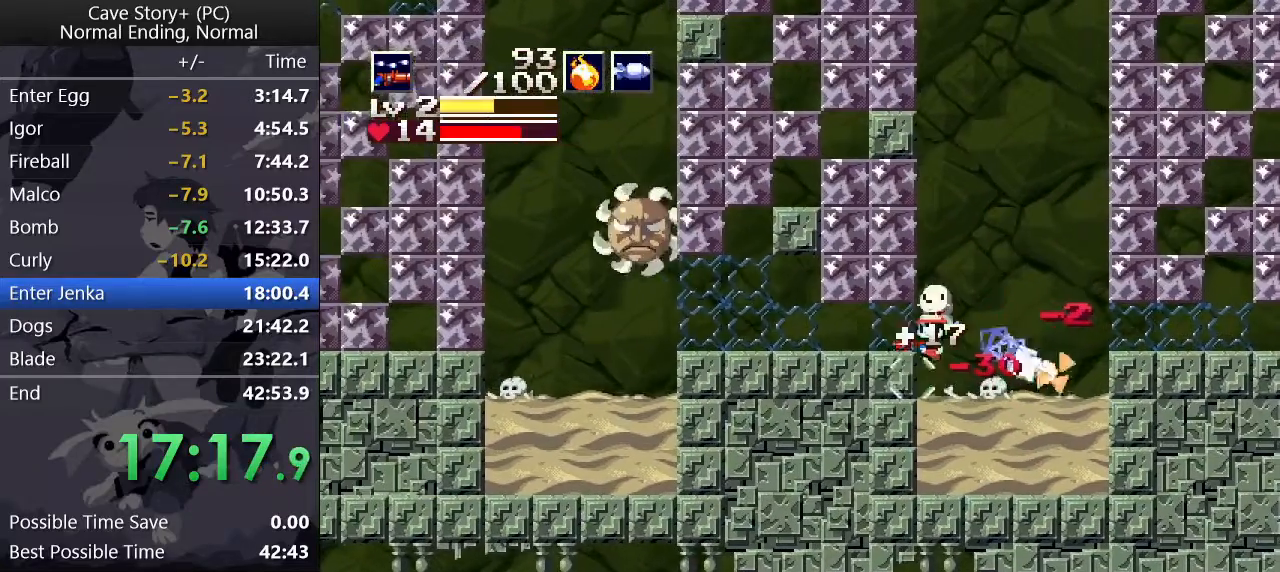
{"keys": ["left", "x"], "events": [[67, "a", "down"], [117, "a", "up"], [167, "x", "down"], [217, "x", "up"], [250, "x", "down"], [350, "s", "down"], [483, "s", "up"]]}
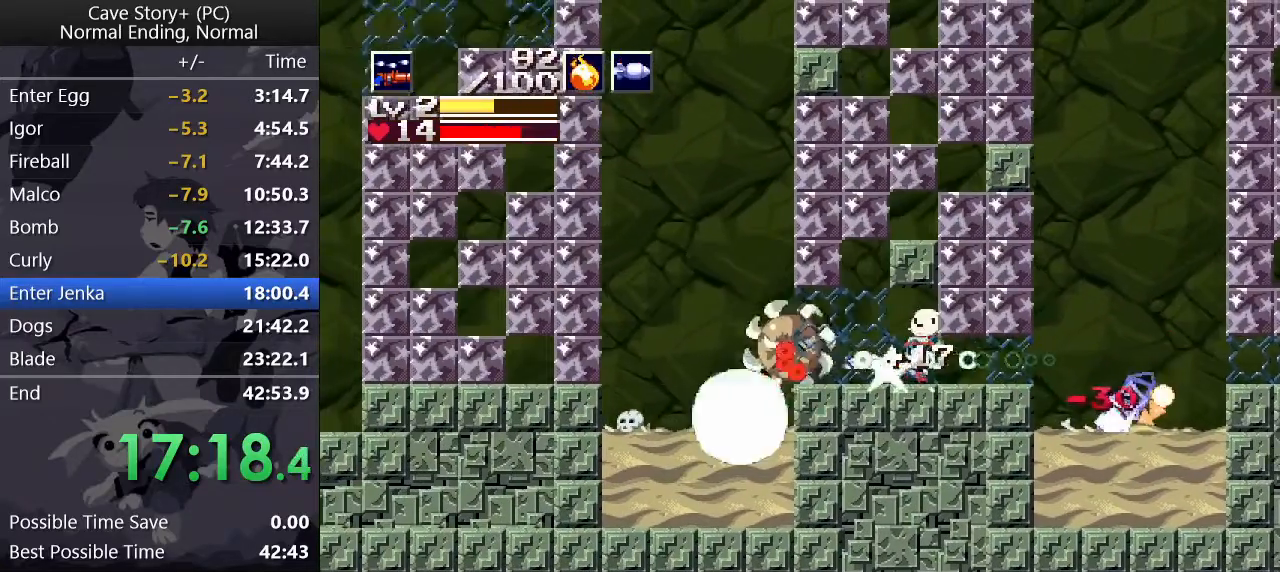
{"keys": ["left", "x"], "events": []}
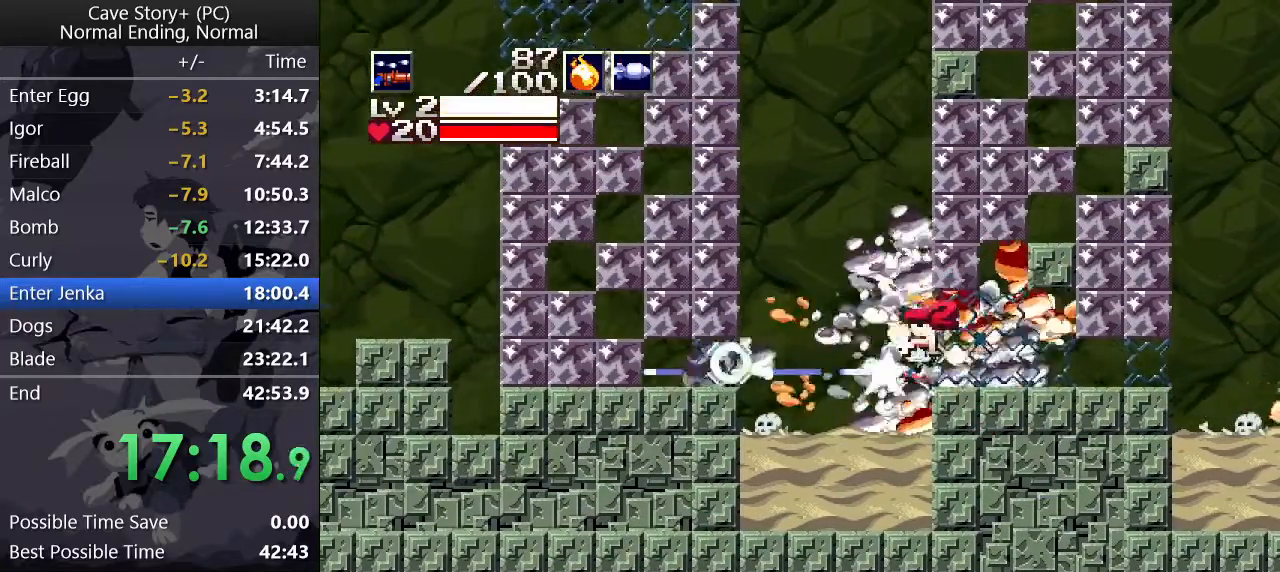
{"keys": ["left"], "events": [[50, "x", "up"]]}
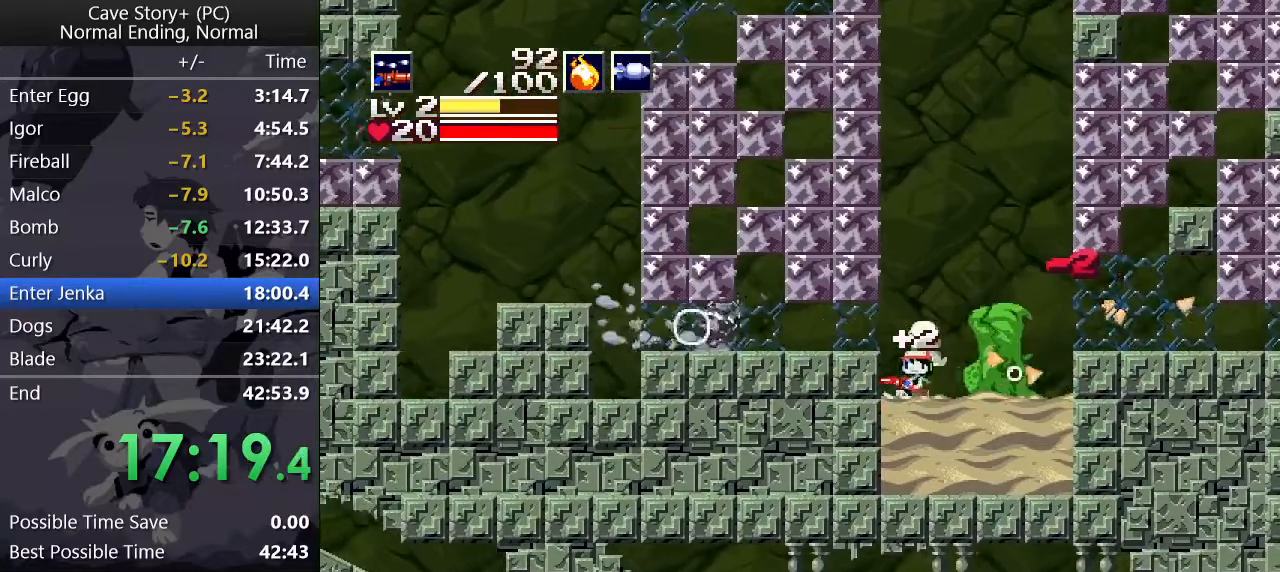
{"keys": ["left", "up", "x"], "events": [[17, "z", "down"], [67, "x", "down"], [67, "z", "up"], [483, "up", "down"]]}
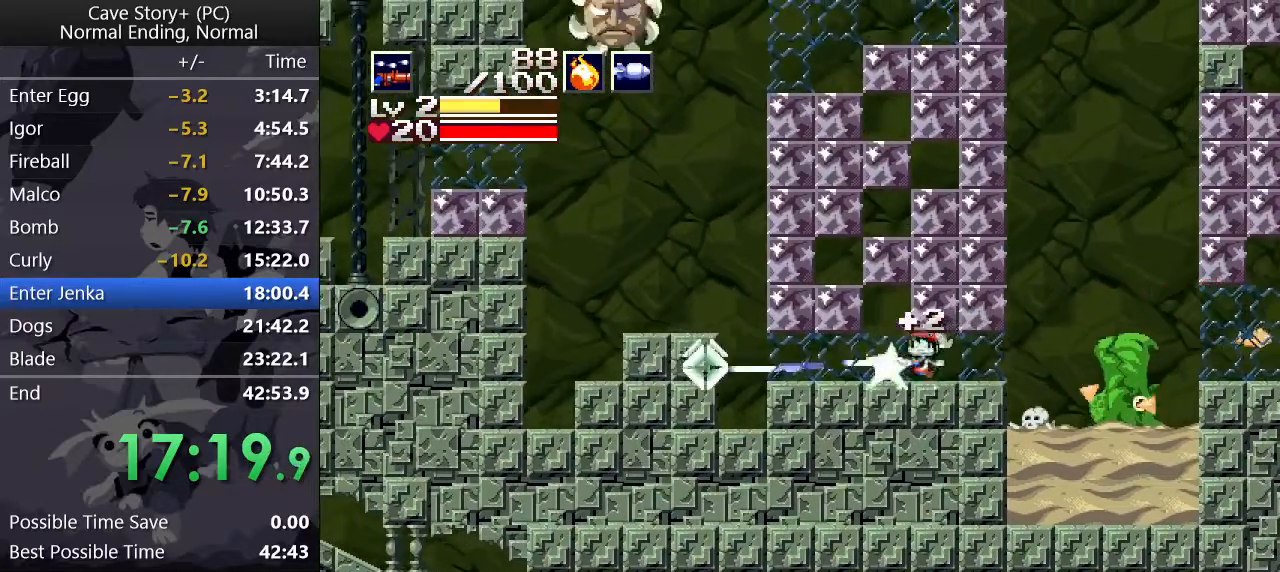
{"keys": ["left", "up", "z"], "events": [[467, "x", "up"], [467, "z", "down"]]}
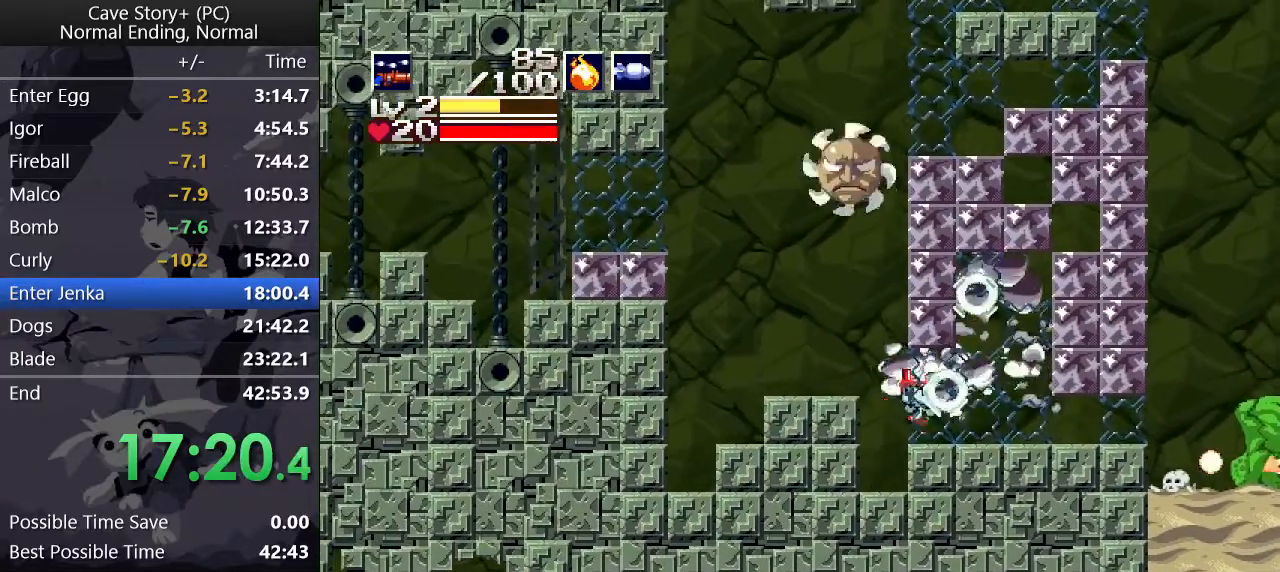
{"keys": ["left", "z"], "events": [[17, "up", "up"], [17, "z", "up"], [483, "z", "down"]]}
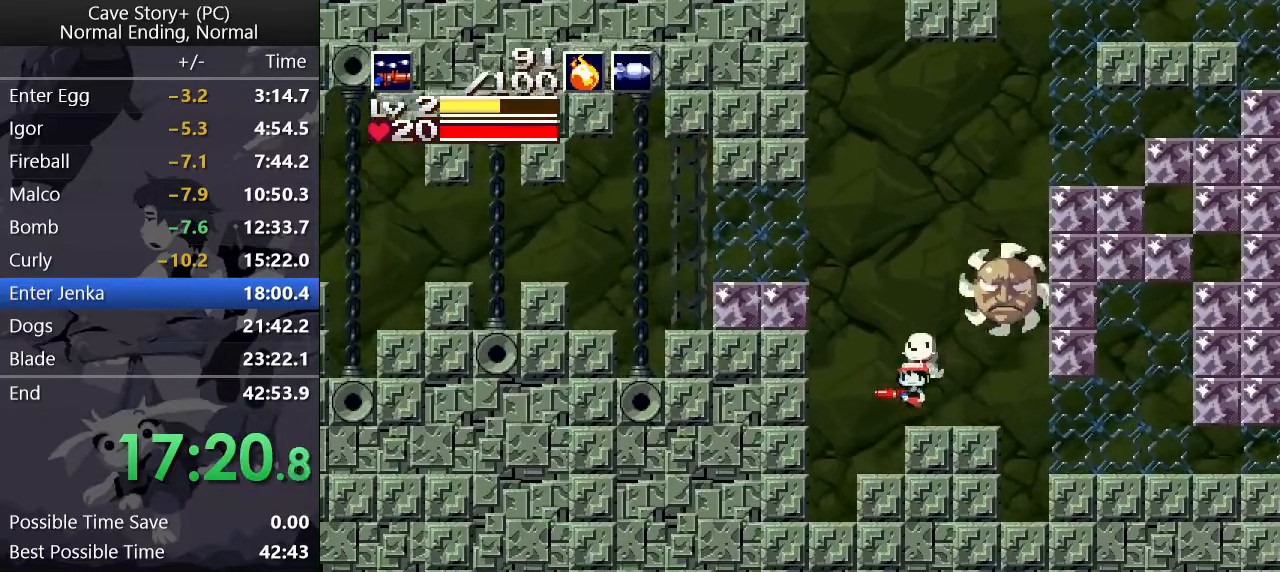
{"keys": ["left", "x"], "events": [[17, "x", "down"], [250, "z", "up"]]}
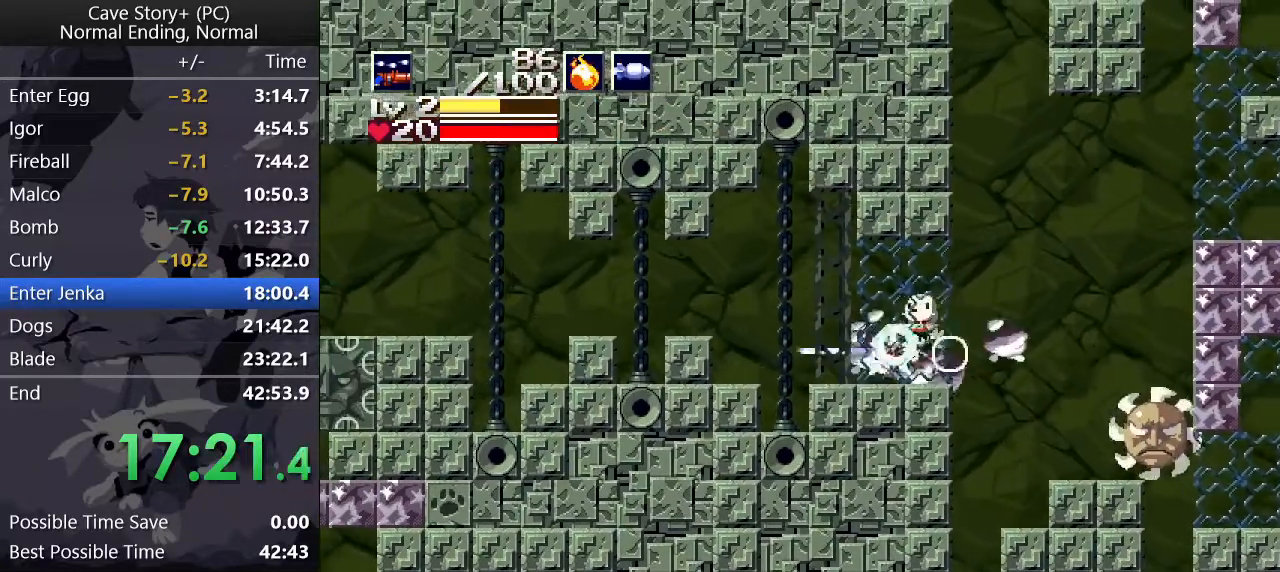
{"keys": ["left"], "events": [[33, "x", "up"], [267, "z", "down"], [317, "z", "up"]]}
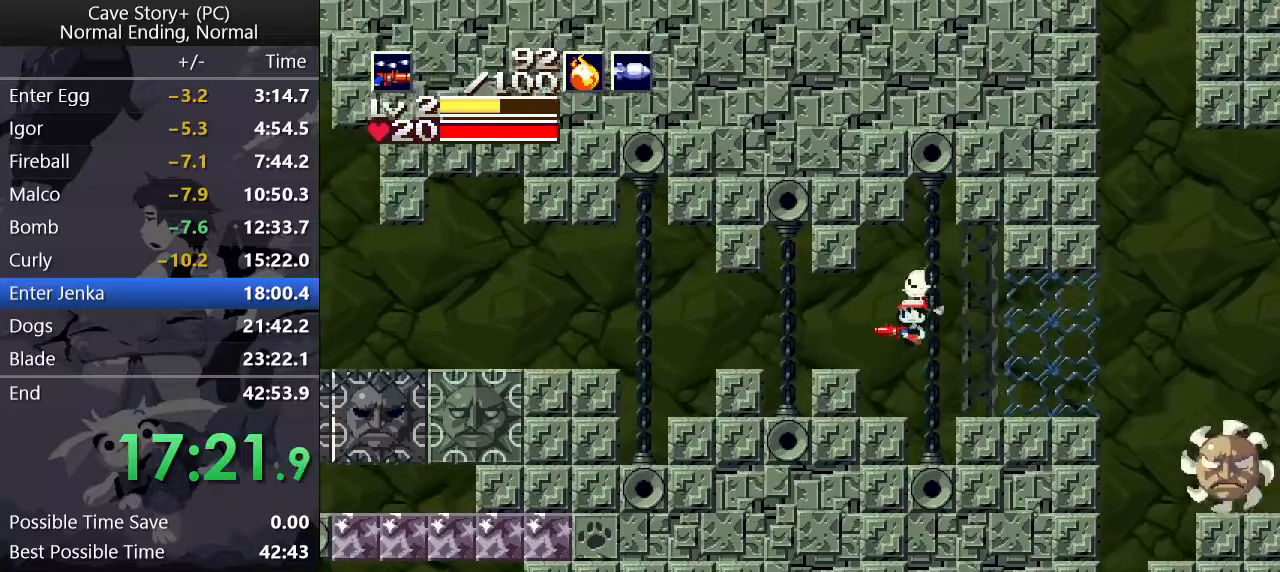
{"keys": ["left"], "events": [[233, "z", "down"], [333, "z", "up"]]}
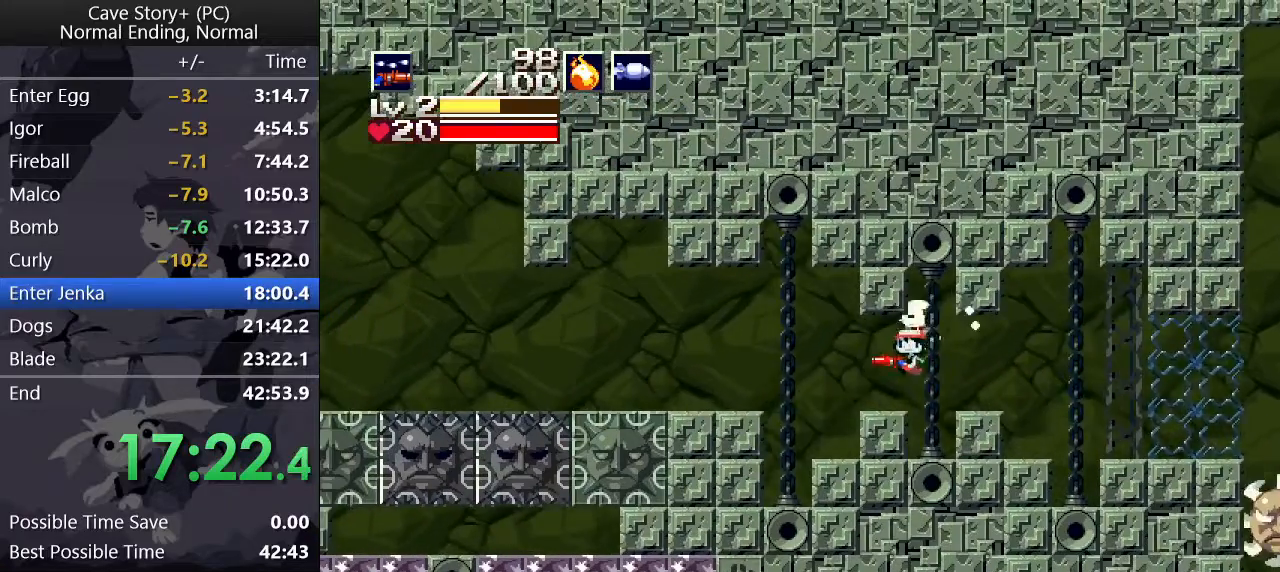
{"keys": ["left"], "events": [[150, "z", "down"], [200, "z", "up"]]}
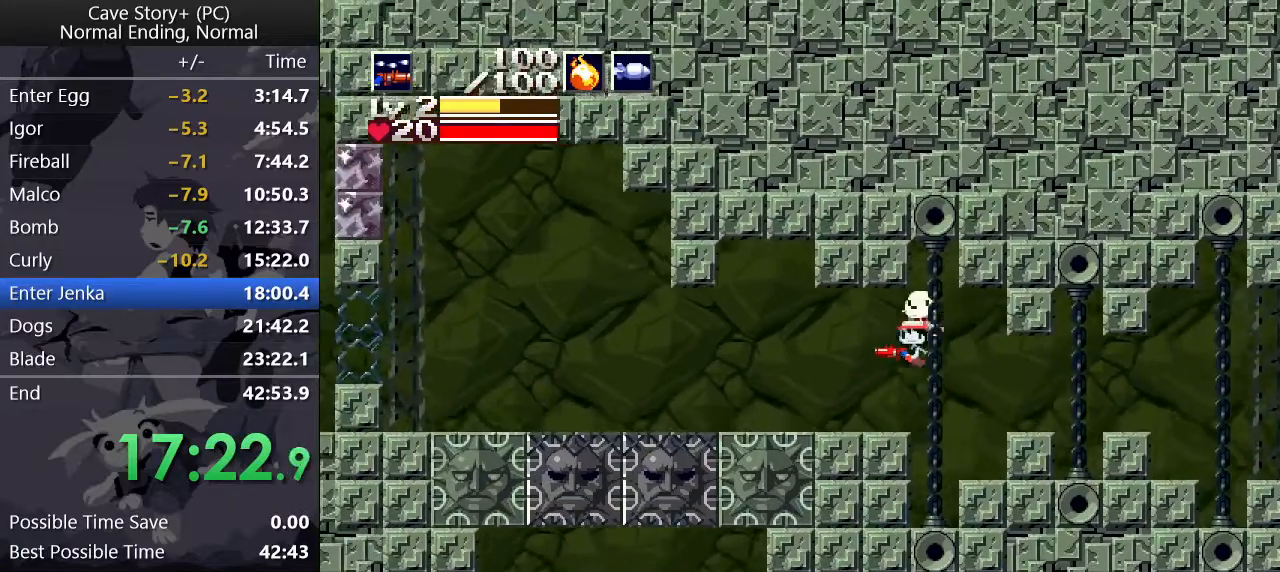
{"keys": ["down", "left", "z"], "events": [[267, "down", "down"], [267, "x", "down"], [267, "z", "down"], [367, "x", "up"]]}
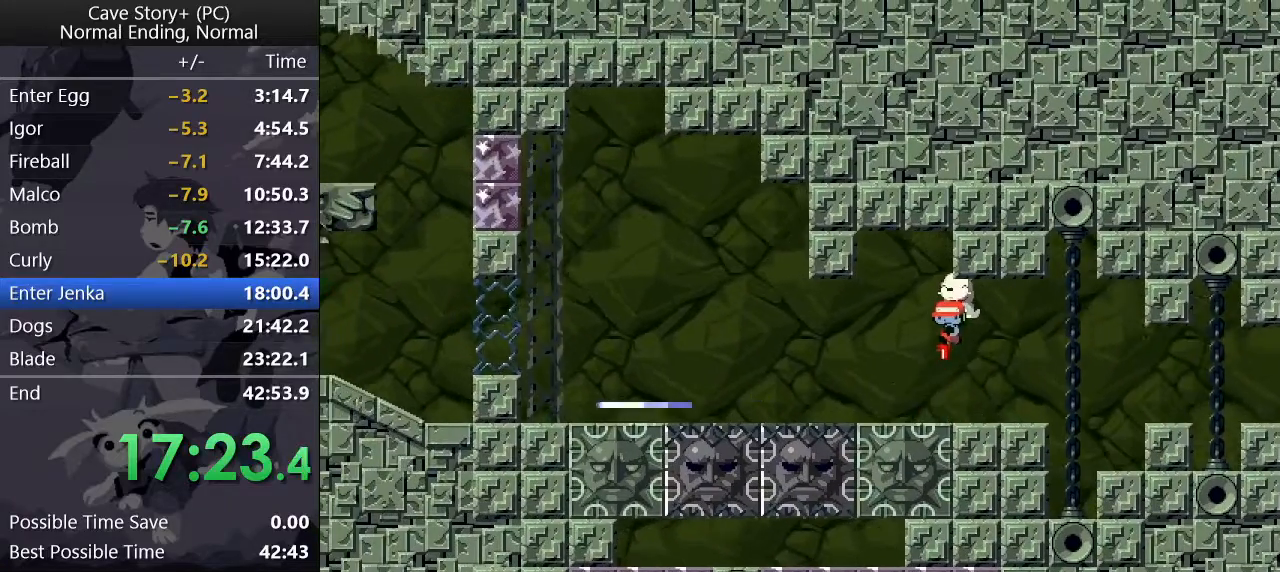
{"keys": ["left", "z"], "events": [[50, "down", "up"]]}
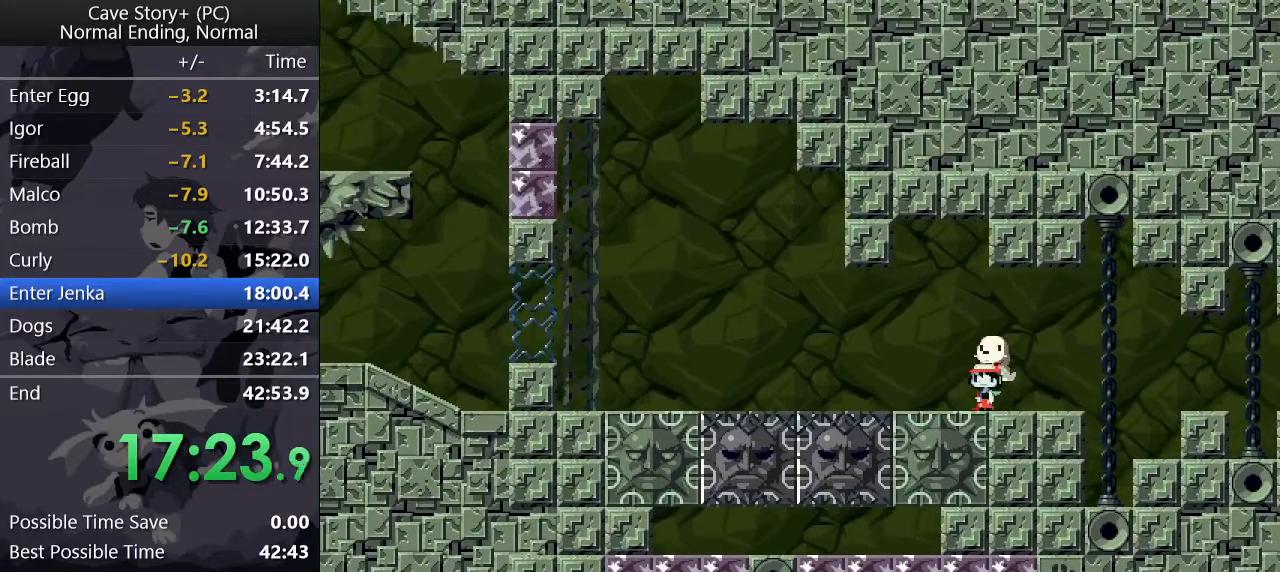
{"keys": ["left", "z"], "events": []}
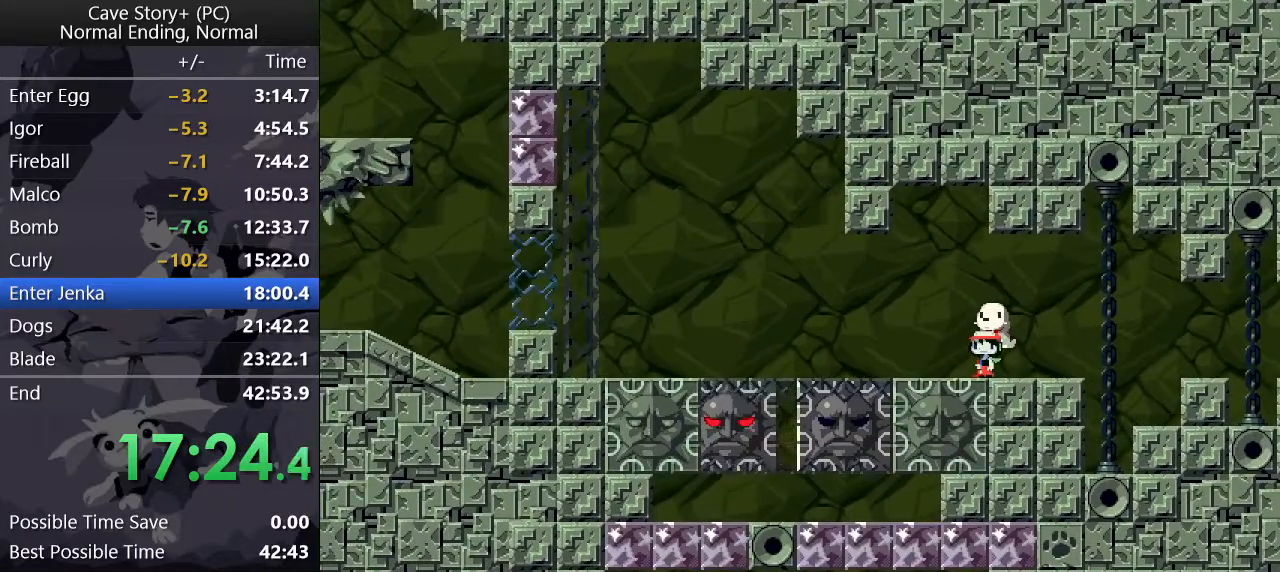
{"keys": ["left", "z"], "events": []}
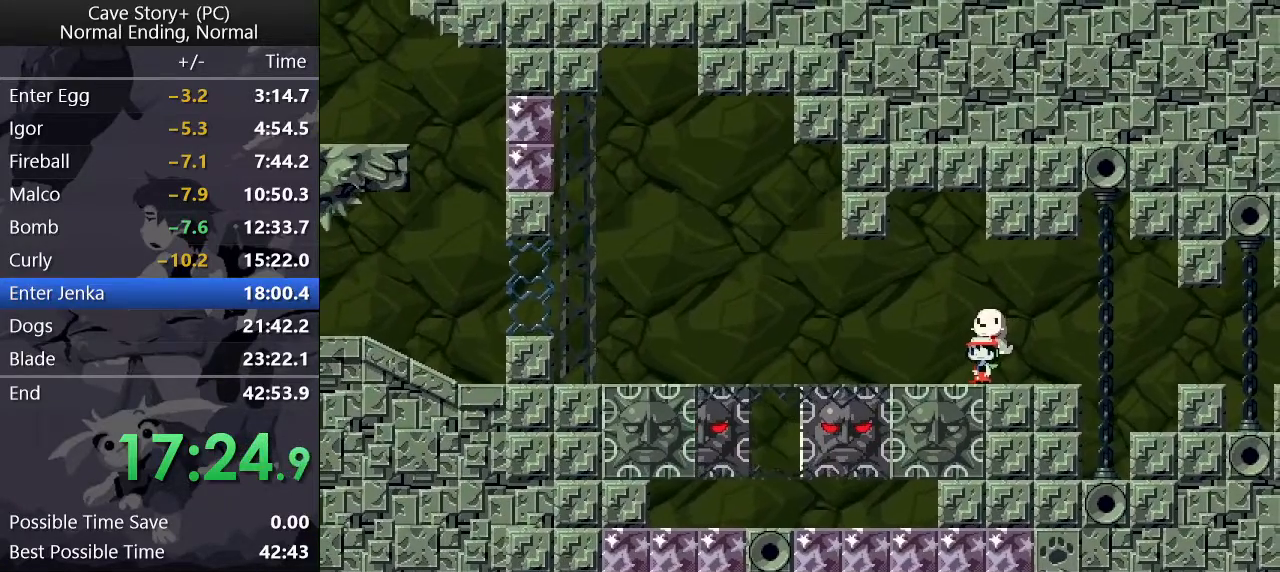
{"keys": ["left"], "events": [[467, "z", "up"]]}
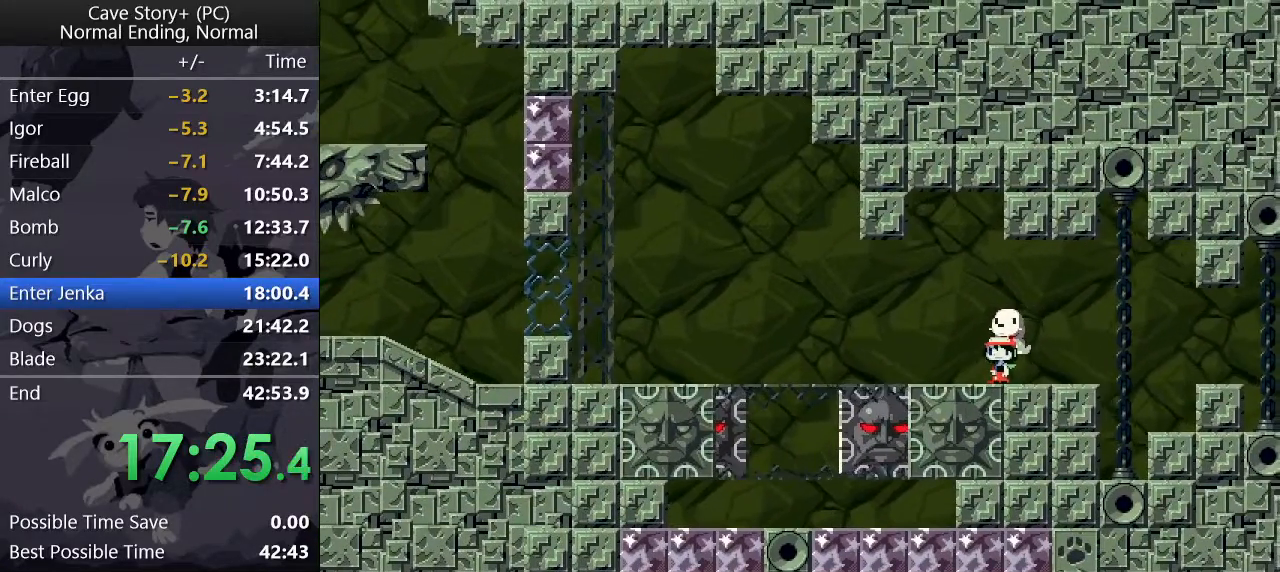
{"keys": ["left"], "events": []}
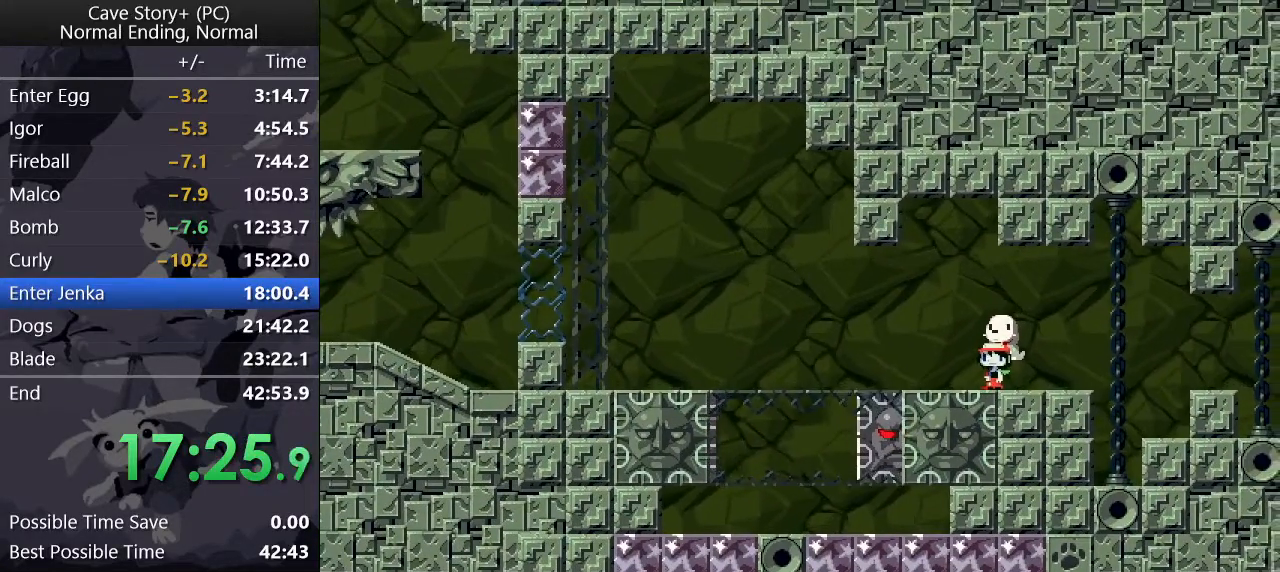
{"keys": ["left"], "events": []}
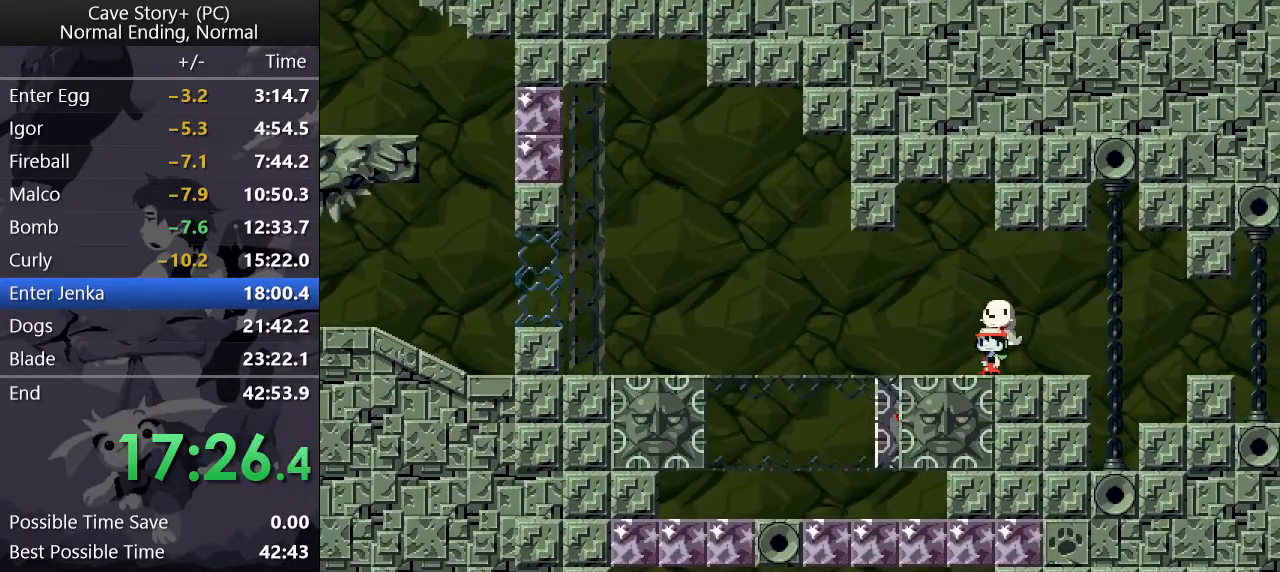
{"keys": ["left"], "events": []}
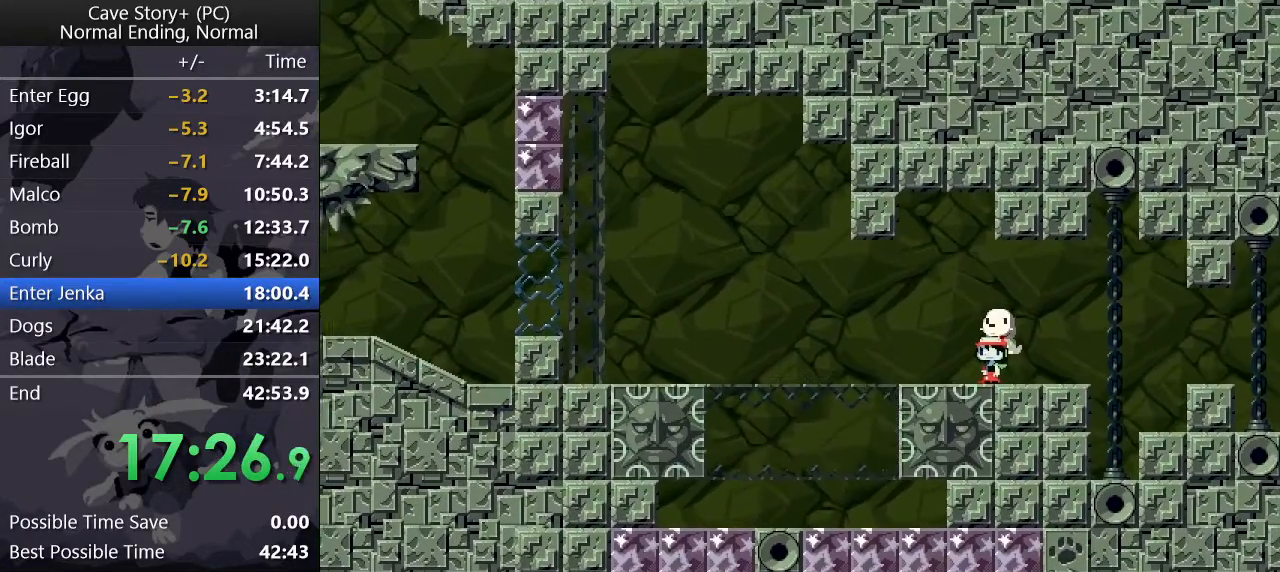
{"keys": ["down", "right"], "events": [[350, "z", "down"], [400, "left", "up"], [400, "z", "up"], [450, "down", "down"], [450, "right", "down"]]}
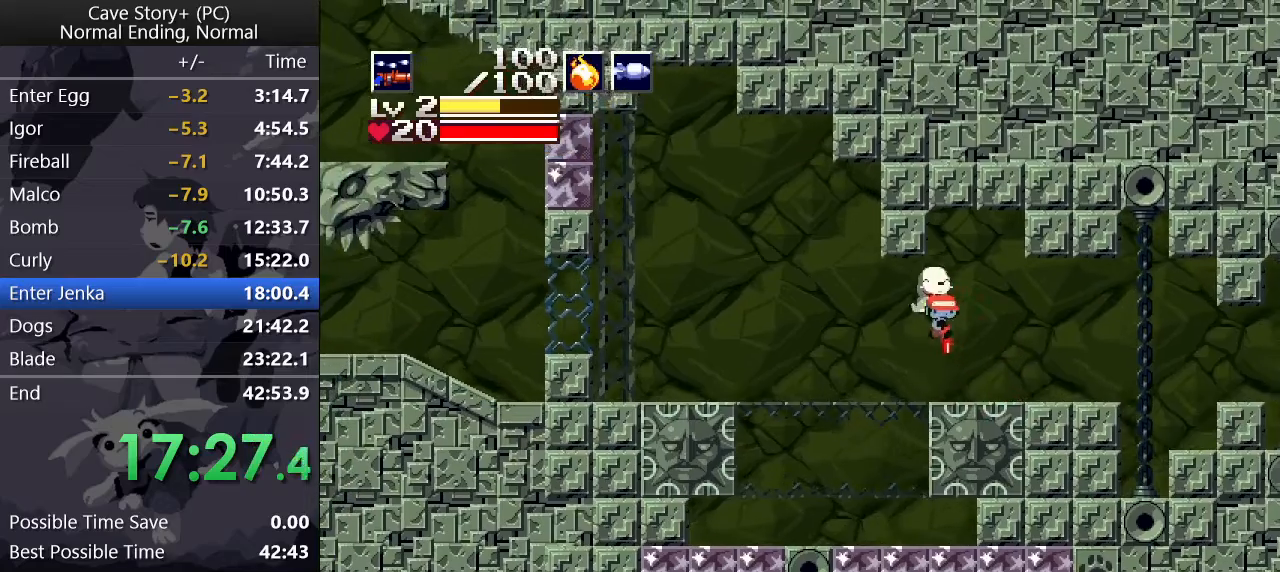
{"keys": ["down", "right", "x"], "events": [[450, "x", "down"]]}
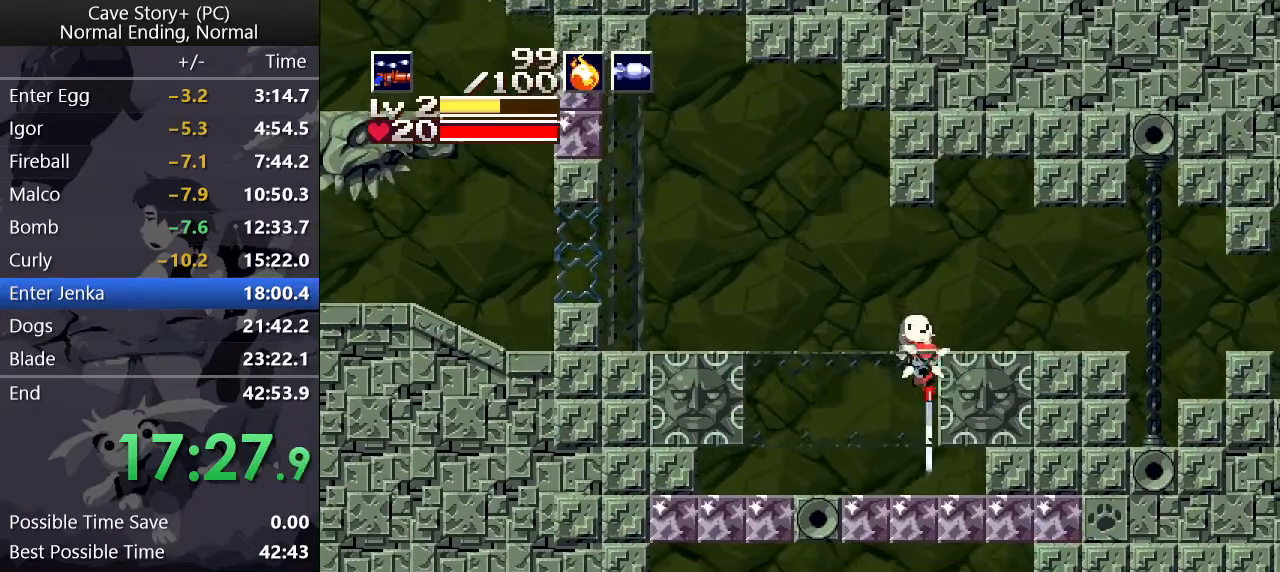
{"keys": ["down", "left", "x"], "events": [[283, "left", "down"], [333, "right", "up"]]}
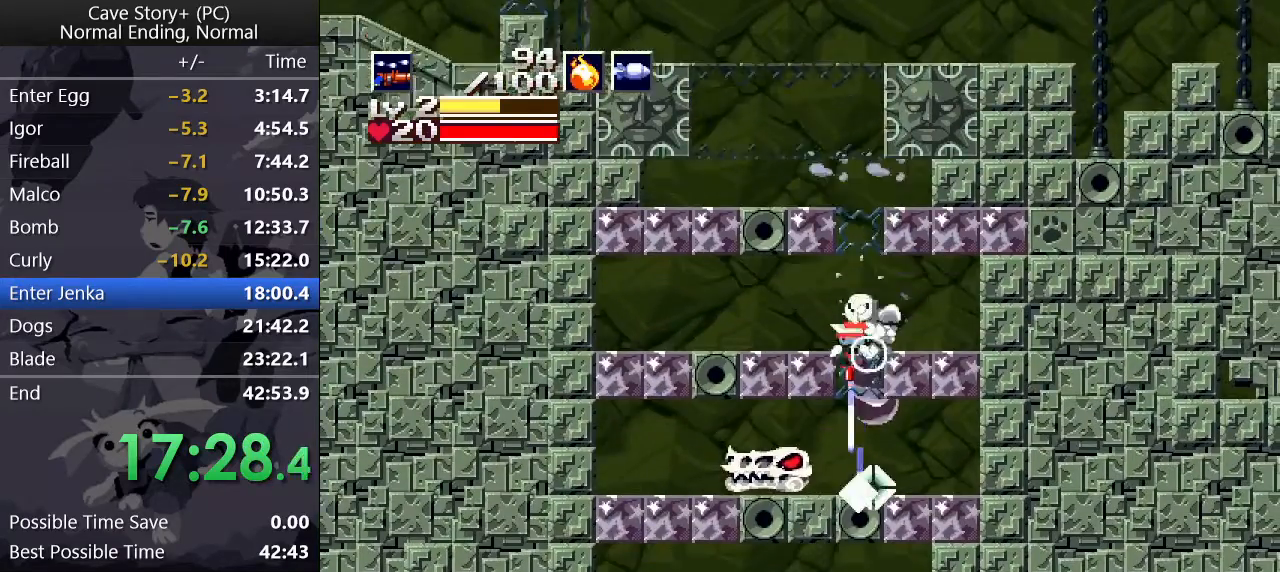
{"keys": ["down", "left"], "events": [[17, "left", "up"], [67, "right", "down"], [117, "x", "up"], [433, "left", "down"], [483, "right", "up"]]}